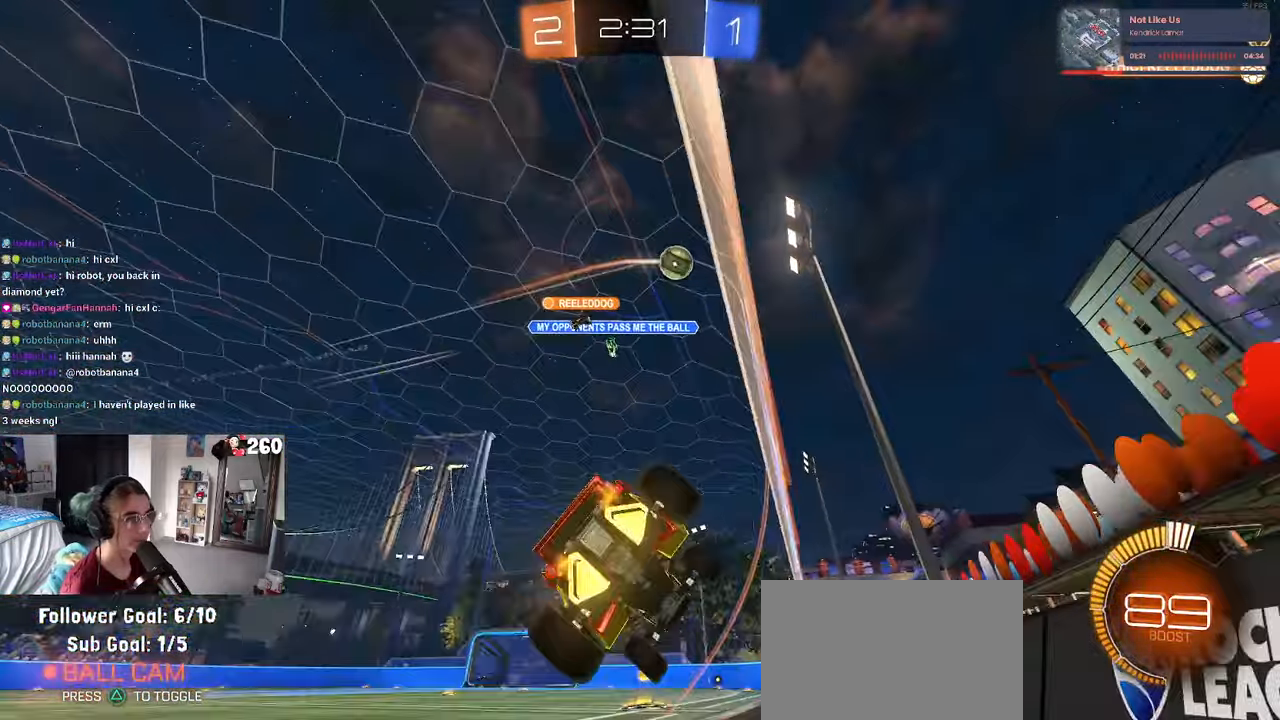
Gameplay with a controller (PlayStation layout); each line is a JSON object with the inputs held at the frame after it. "events" lists button and stick changes between this image and that frame as [ms after this image, input, new state], when the widget could be followed in between. Not read: R2.
{"buttons": ["L2"], "left_stick": "left", "right_stick": "center", "events": [[133, "left_stick", "center"], [217, "left_stick", "right"], [300, "left_stick", "center"], [467, "left_stick", "left"], [483, "L2", "down"]]}
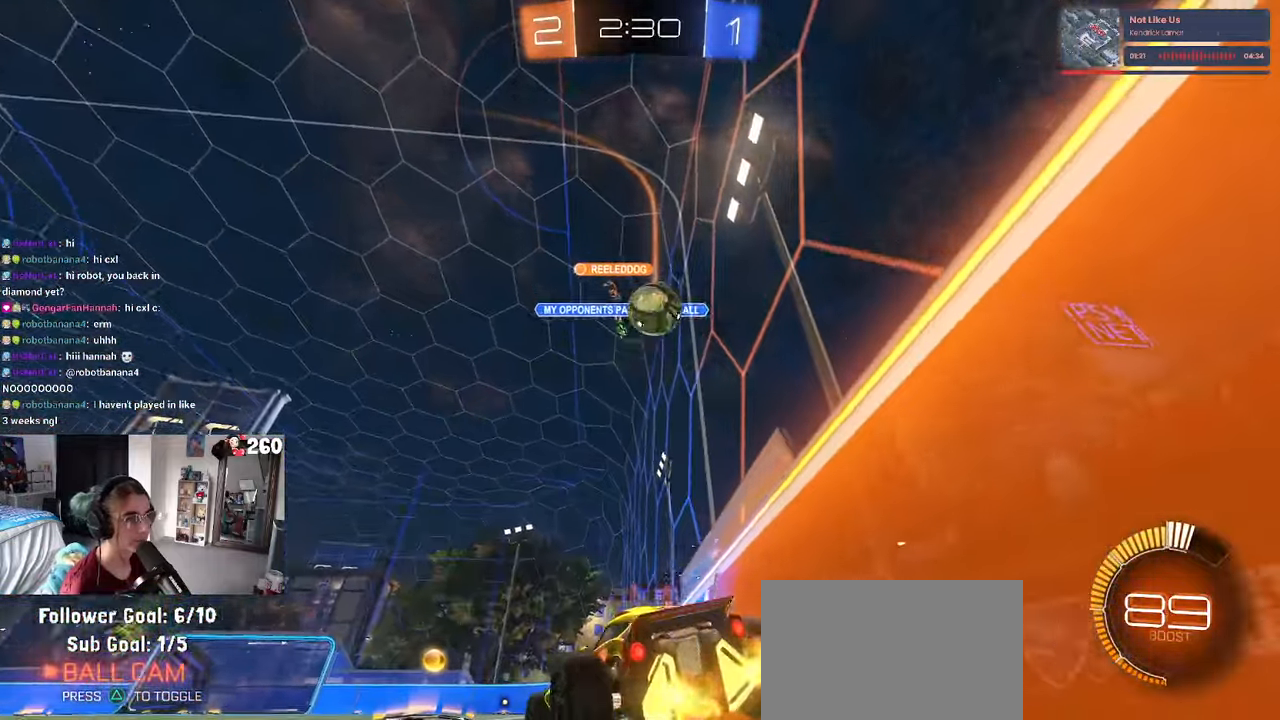
{"buttons": [], "left_stick": "left", "right_stick": "center", "events": [[183, "left_stick", "center"], [233, "L2", "up"], [417, "left_stick", "left"]]}
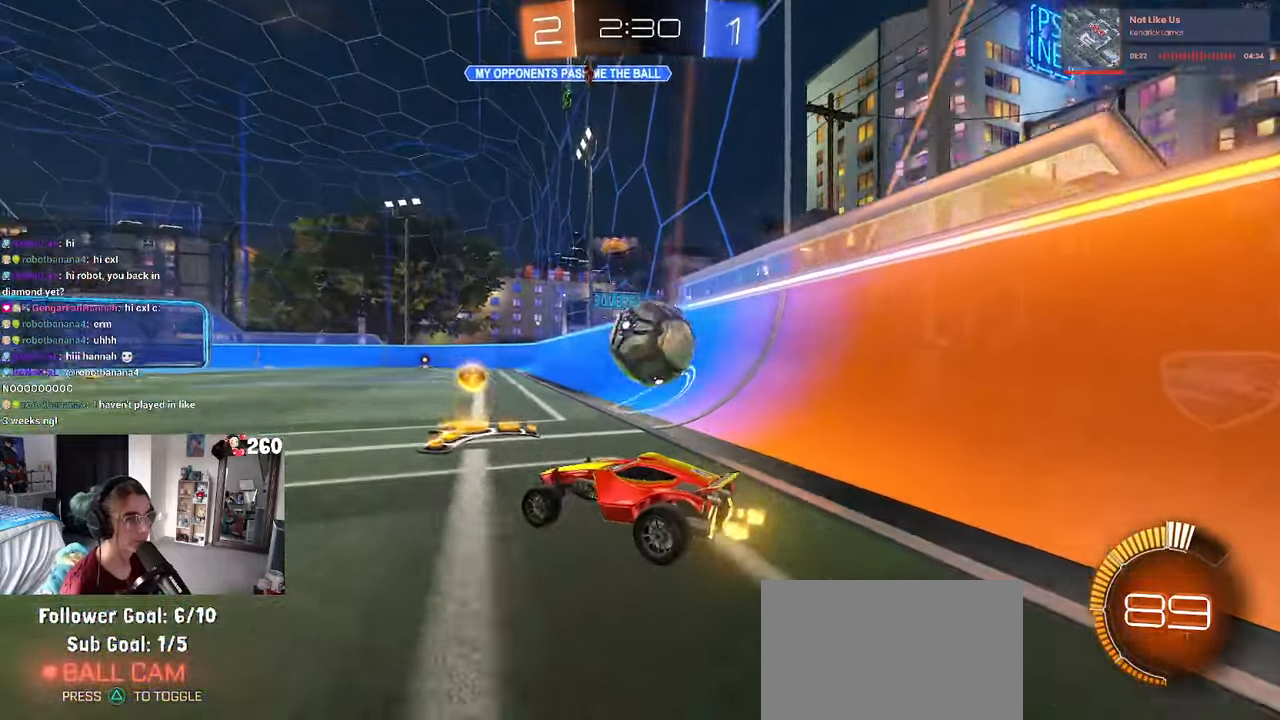
{"buttons": ["R1"], "left_stick": "right", "right_stick": "center", "events": [[17, "left_stick", "center"], [233, "R1", "down"], [300, "left_stick", "left"], [500, "left_stick", "right"]]}
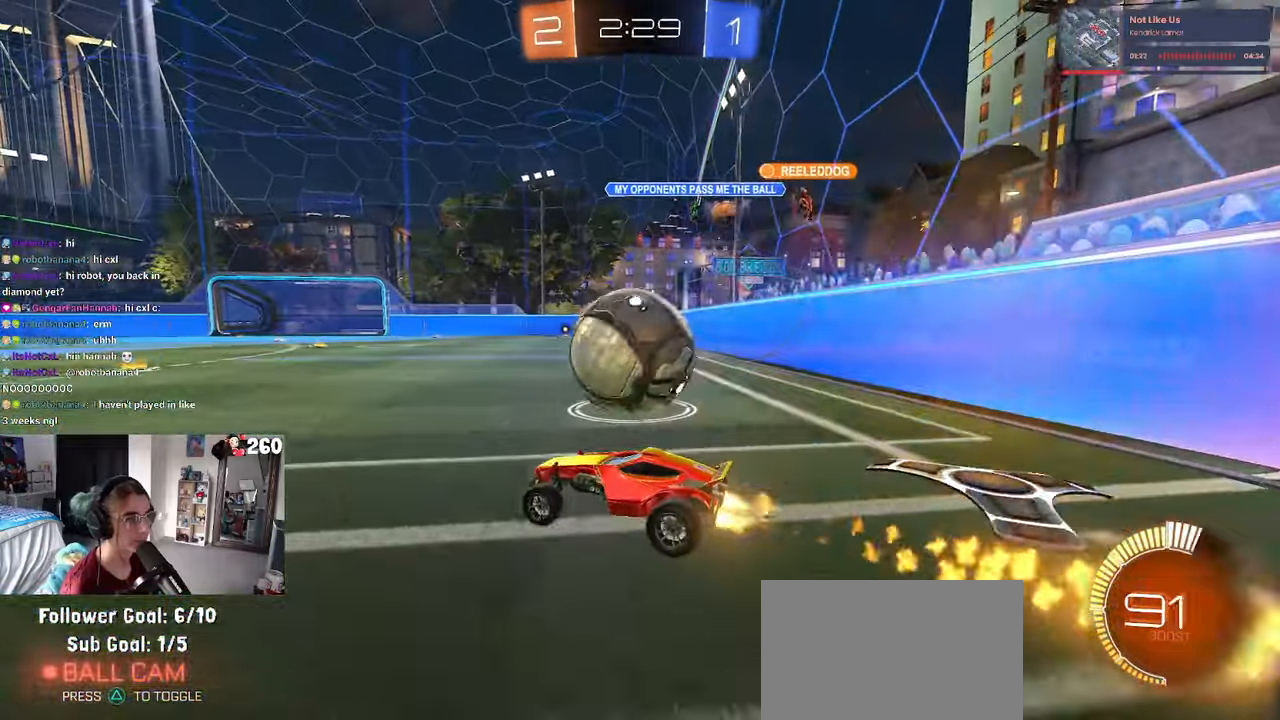
{"buttons": ["R1"], "left_stick": "right", "right_stick": "center", "events": [[67, "R1", "up"], [267, "TRIANGLE", "down"], [284, "R1", "down"], [400, "TRIANGLE", "up"]]}
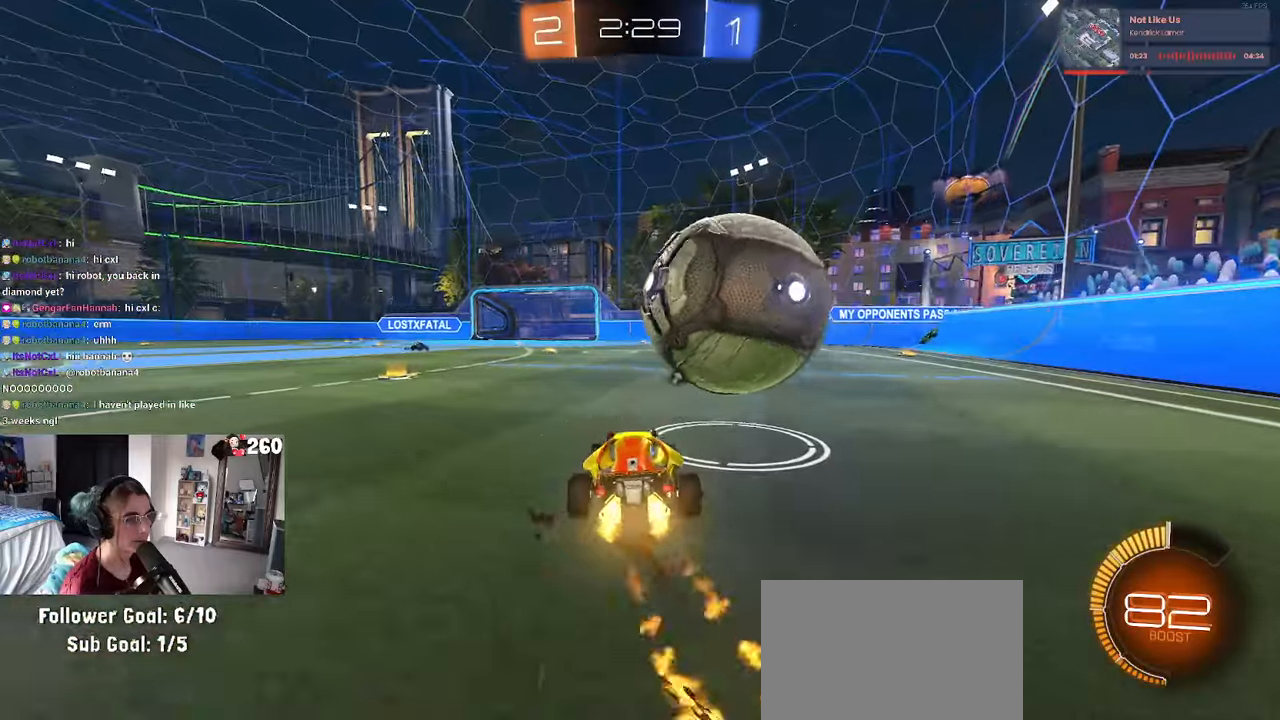
{"buttons": ["R1"], "left_stick": "left", "right_stick": "center", "events": [[50, "R1", "up"], [100, "left_stick", "center"], [184, "left_stick", "left"], [500, "R1", "down"]]}
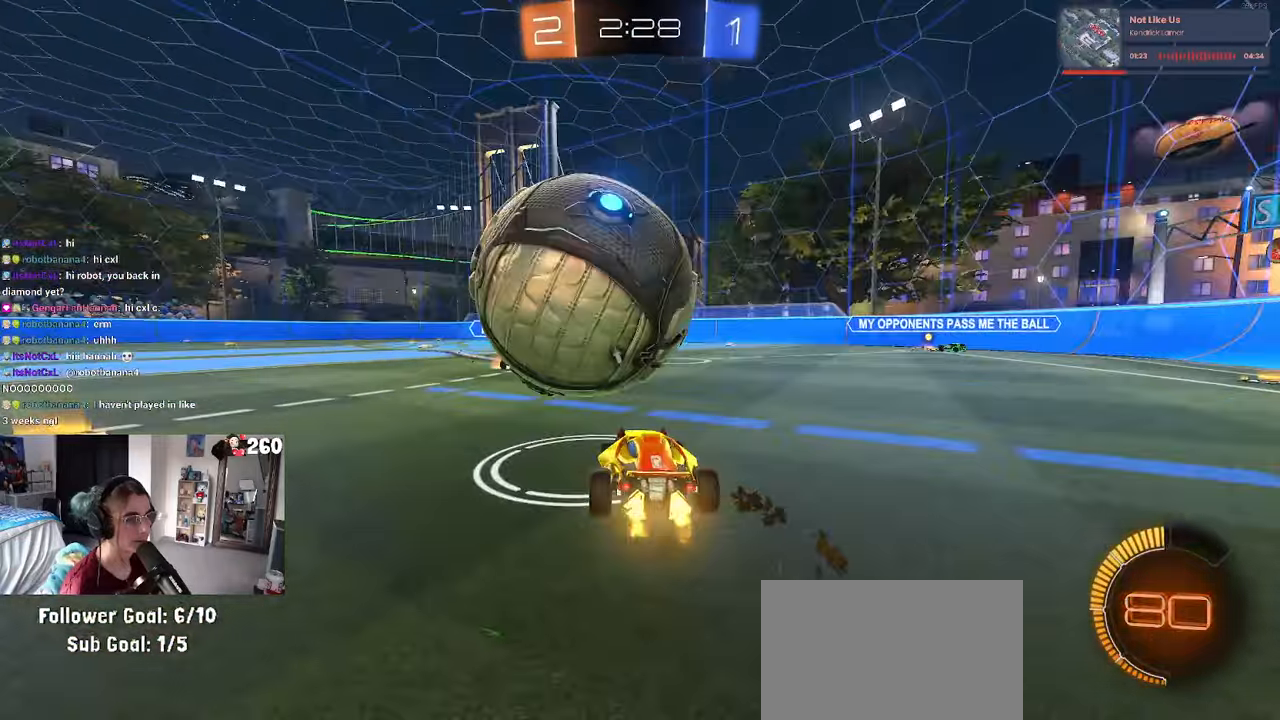
{"buttons": ["SQUARE"], "left_stick": "left", "right_stick": "center", "events": [[17, "CROSS", "down"], [117, "CROSS", "up"], [150, "CROSS", "down"], [200, "SQUARE", "down"], [267, "CROSS", "up"], [417, "R1", "up"]]}
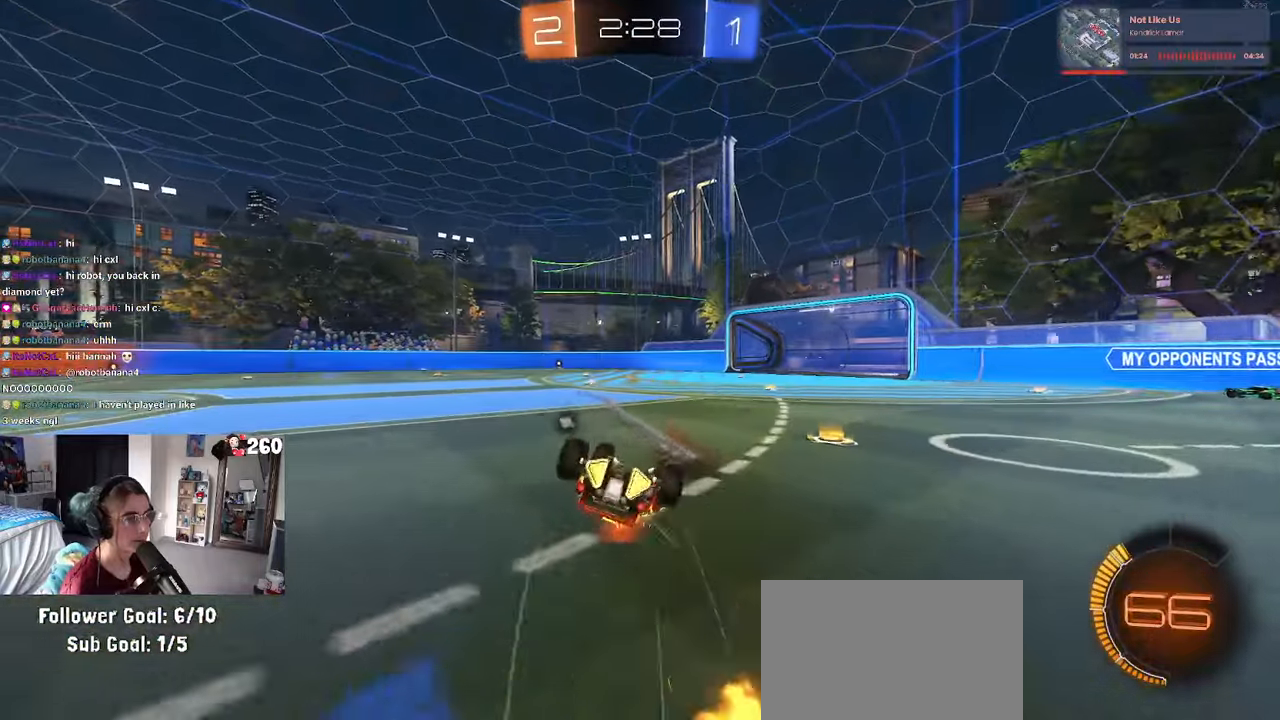
{"buttons": [], "left_stick": "left", "right_stick": "center", "events": [[284, "SQUARE", "up"], [317, "left_stick", "center"], [334, "TRIANGLE", "down"], [484, "TRIANGLE", "up"], [484, "left_stick", "left"]]}
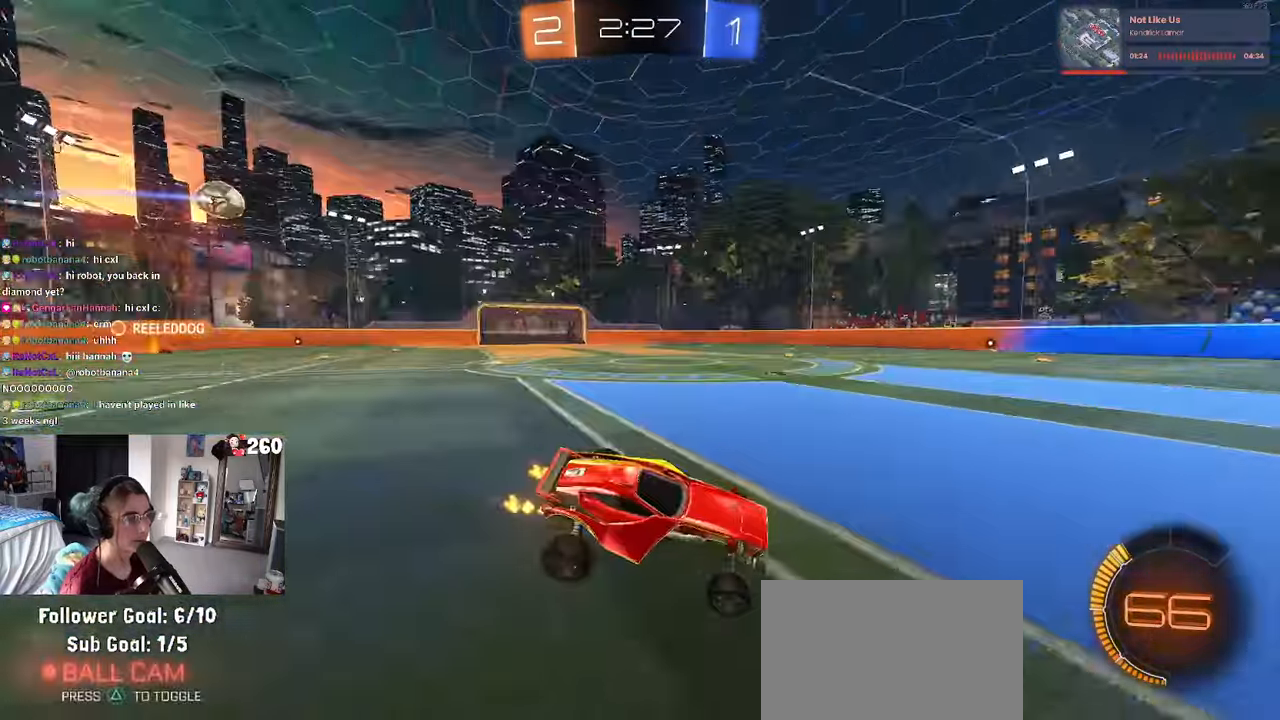
{"buttons": ["R1"], "left_stick": "left", "right_stick": "center", "events": [[50, "R1", "down"]]}
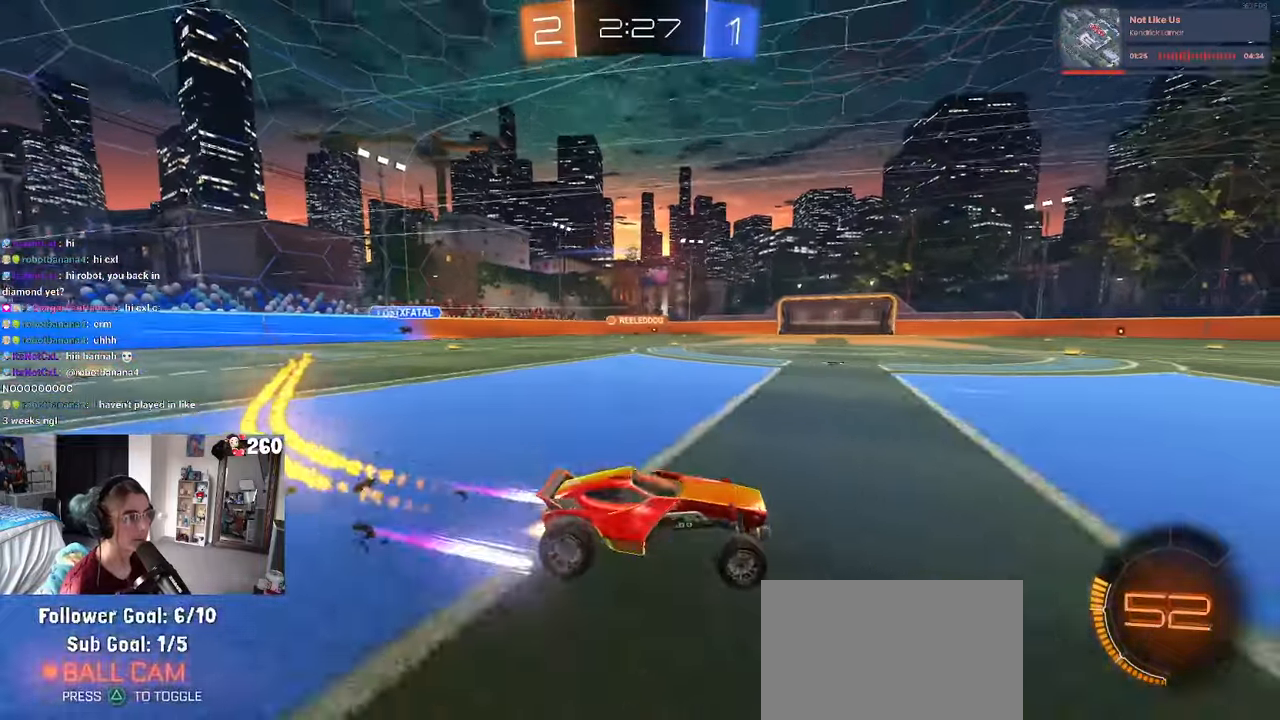
{"buttons": [], "left_stick": "left", "right_stick": "center", "events": [[300, "left_stick", "center"], [350, "R1", "up"], [500, "left_stick", "left"]]}
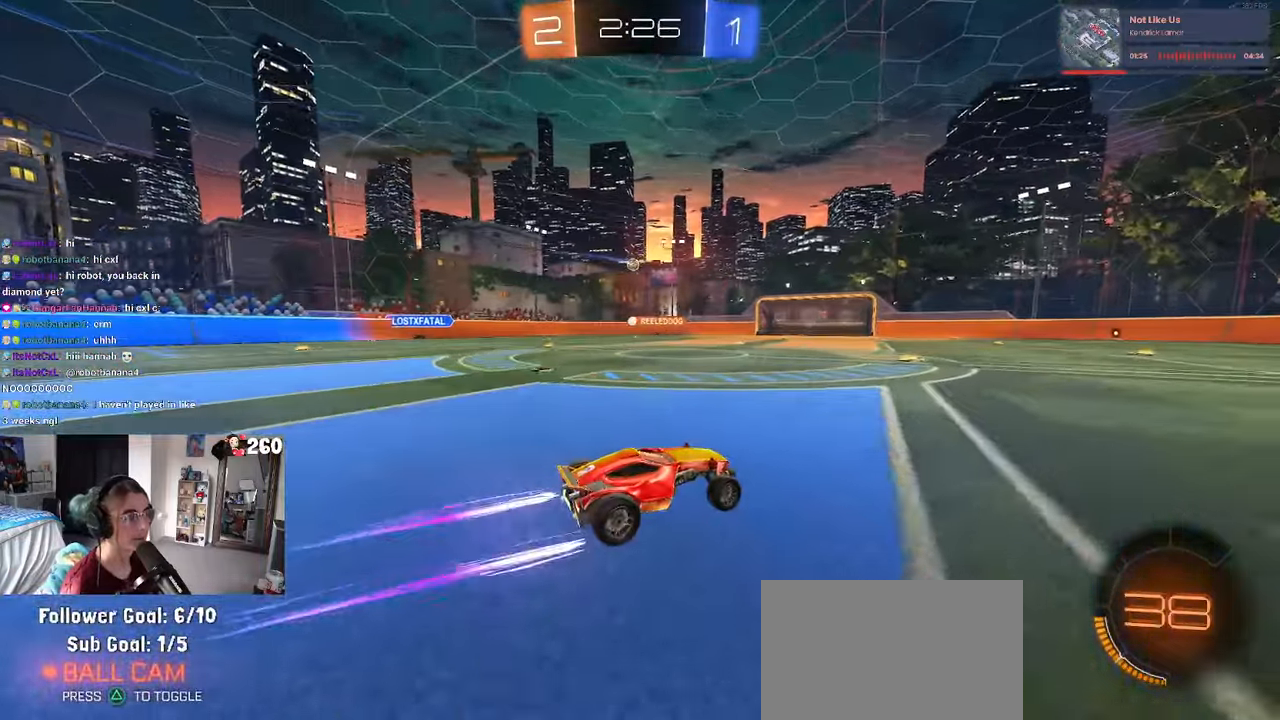
{"buttons": [], "left_stick": "center", "right_stick": "center", "events": [[384, "left_stick", "center"]]}
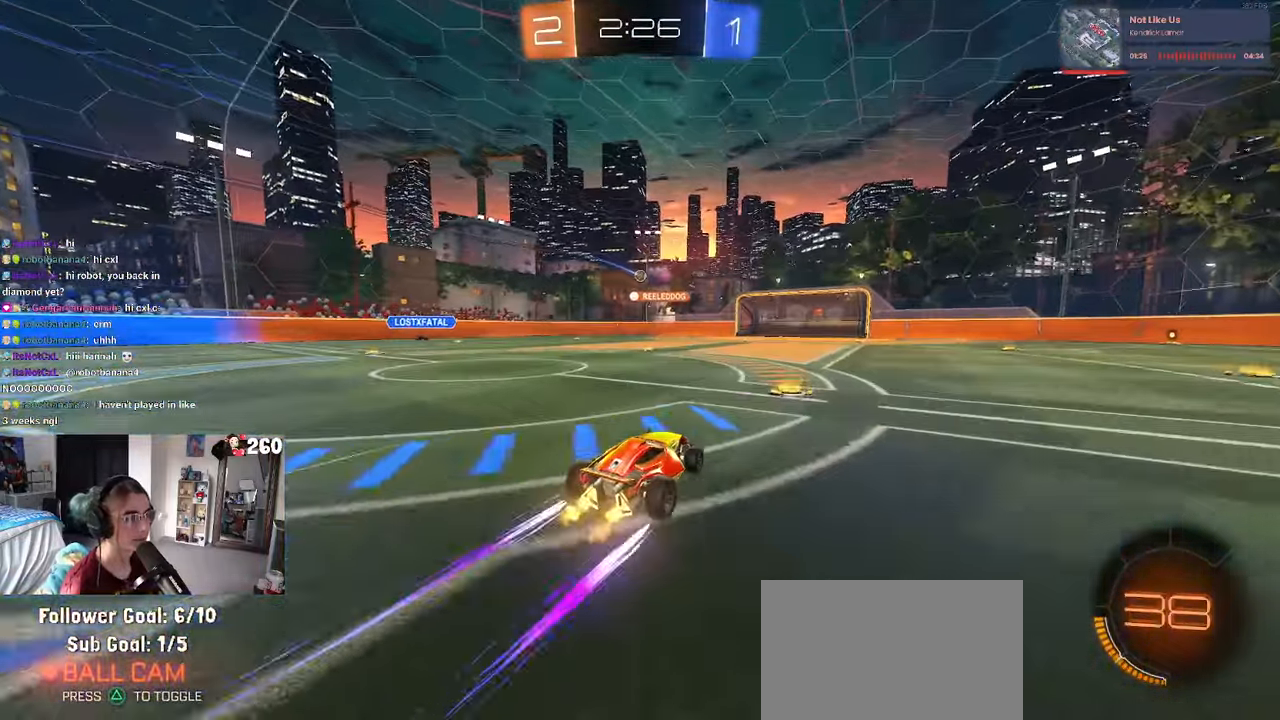
{"buttons": [], "left_stick": "center", "right_stick": "center", "events": [[317, "left_stick", "left"], [500, "left_stick", "center"]]}
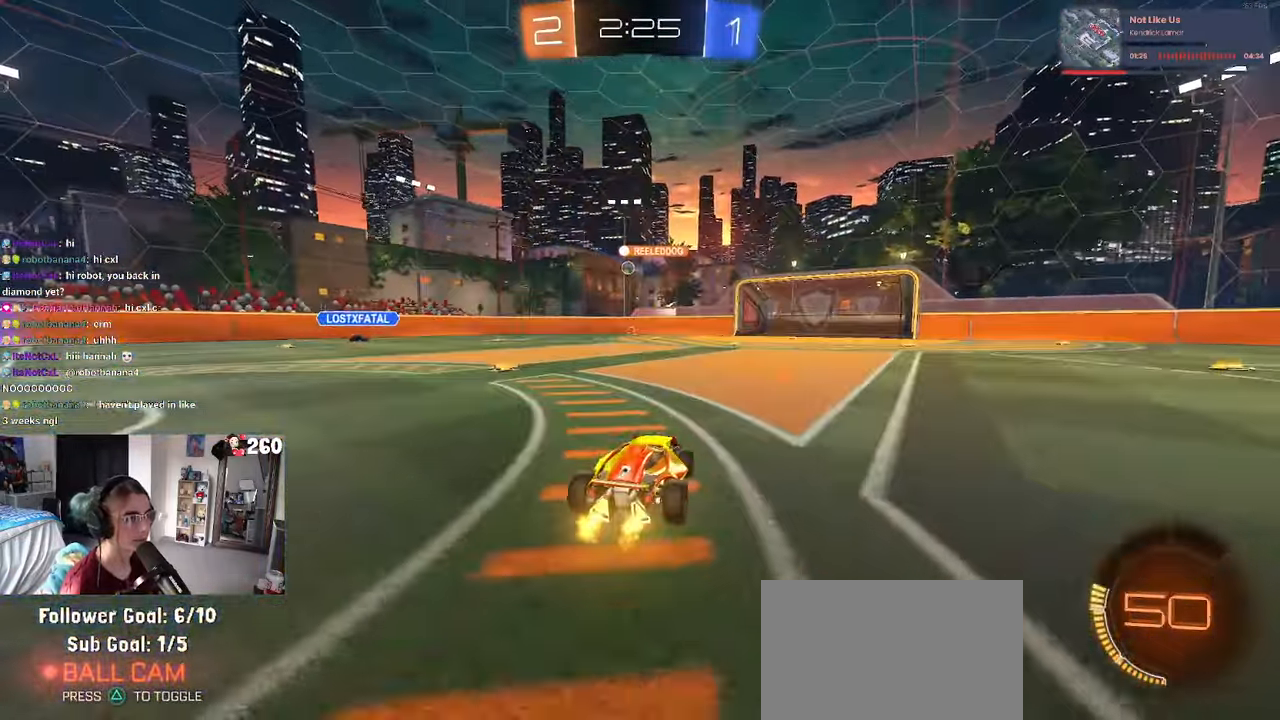
{"buttons": [], "left_stick": "center", "right_stick": "center", "events": []}
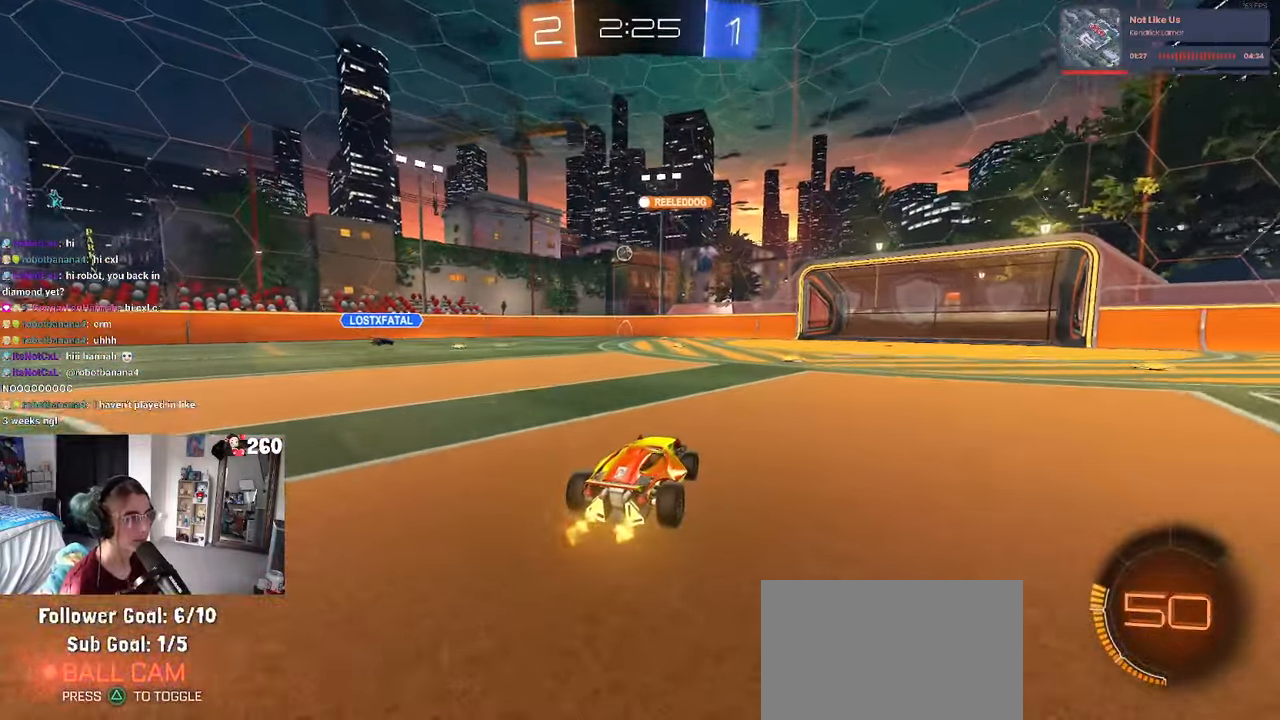
{"buttons": [], "left_stick": "center", "right_stick": "center", "events": [[67, "left_stick", "right"], [150, "R1", "down"], [150, "left_stick", "center"], [267, "R1", "up"]]}
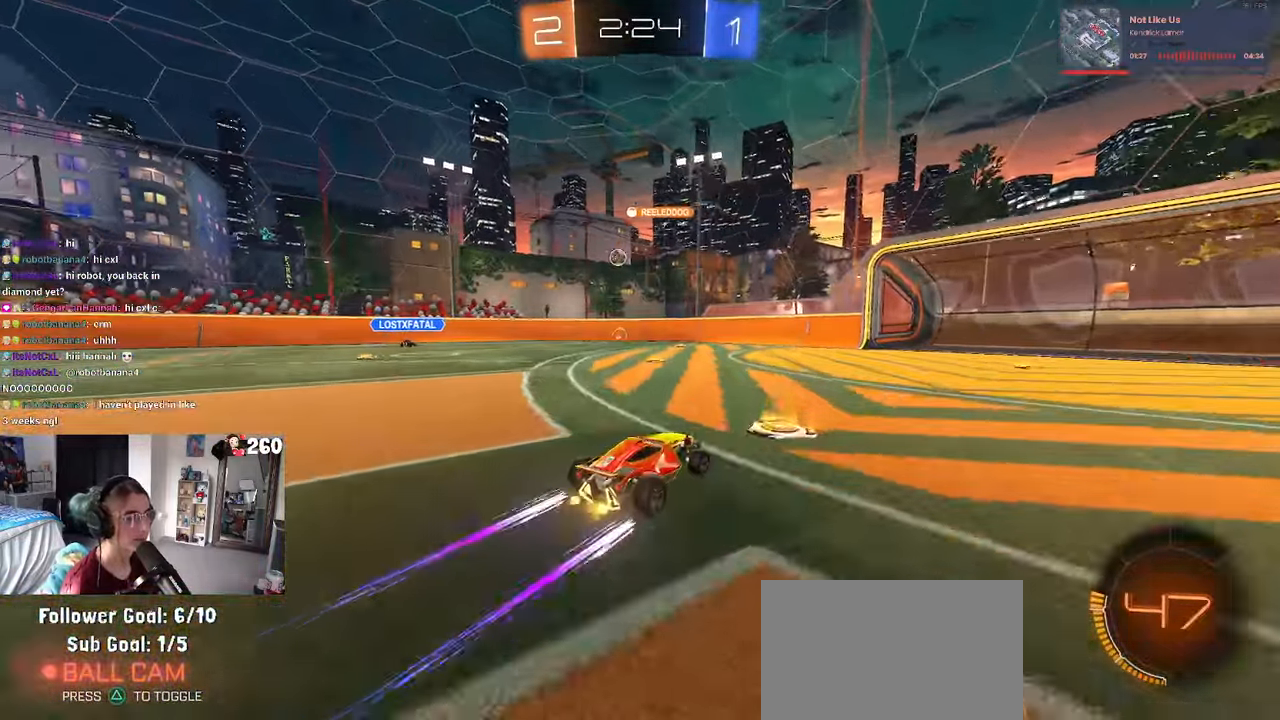
{"buttons": [], "left_stick": "right", "right_stick": "center", "events": [[67, "left_stick", "right"], [184, "left_stick", "center"], [350, "left_stick", "right"]]}
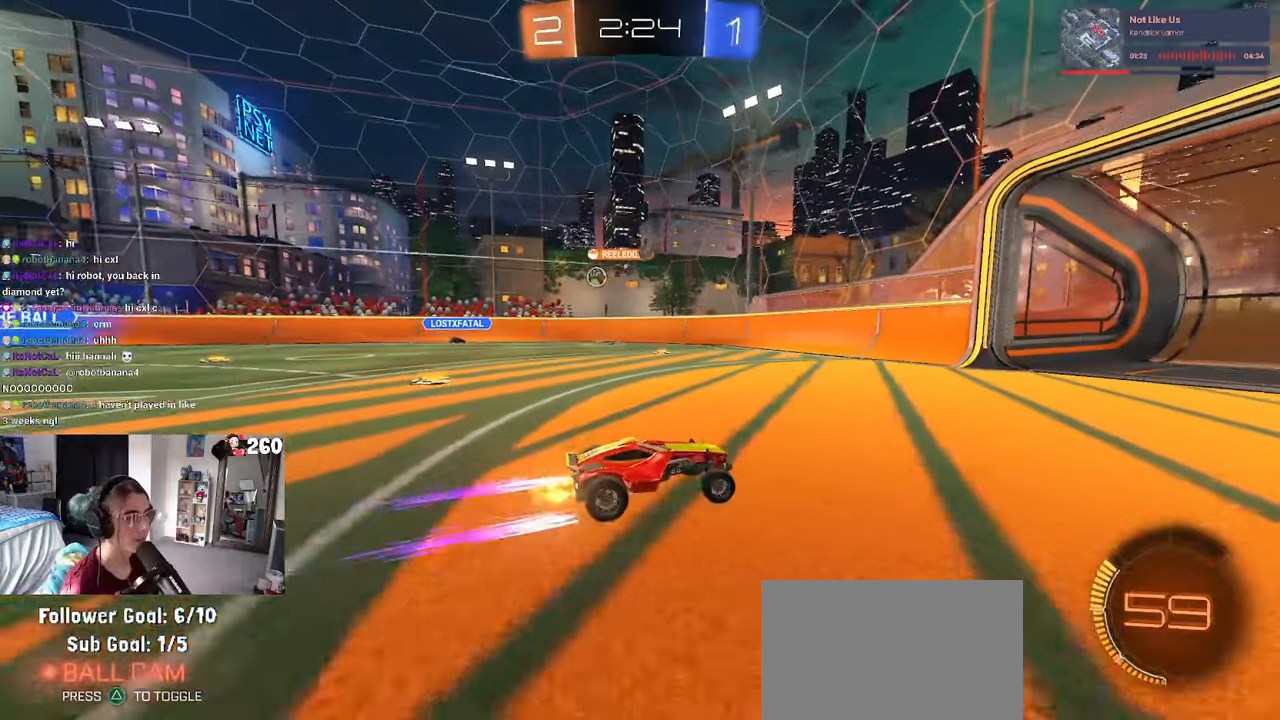
{"buttons": [], "left_stick": "left", "right_stick": "center", "events": [[150, "SQUARE", "down"], [150, "left_stick", "left"], [316, "SQUARE", "up"]]}
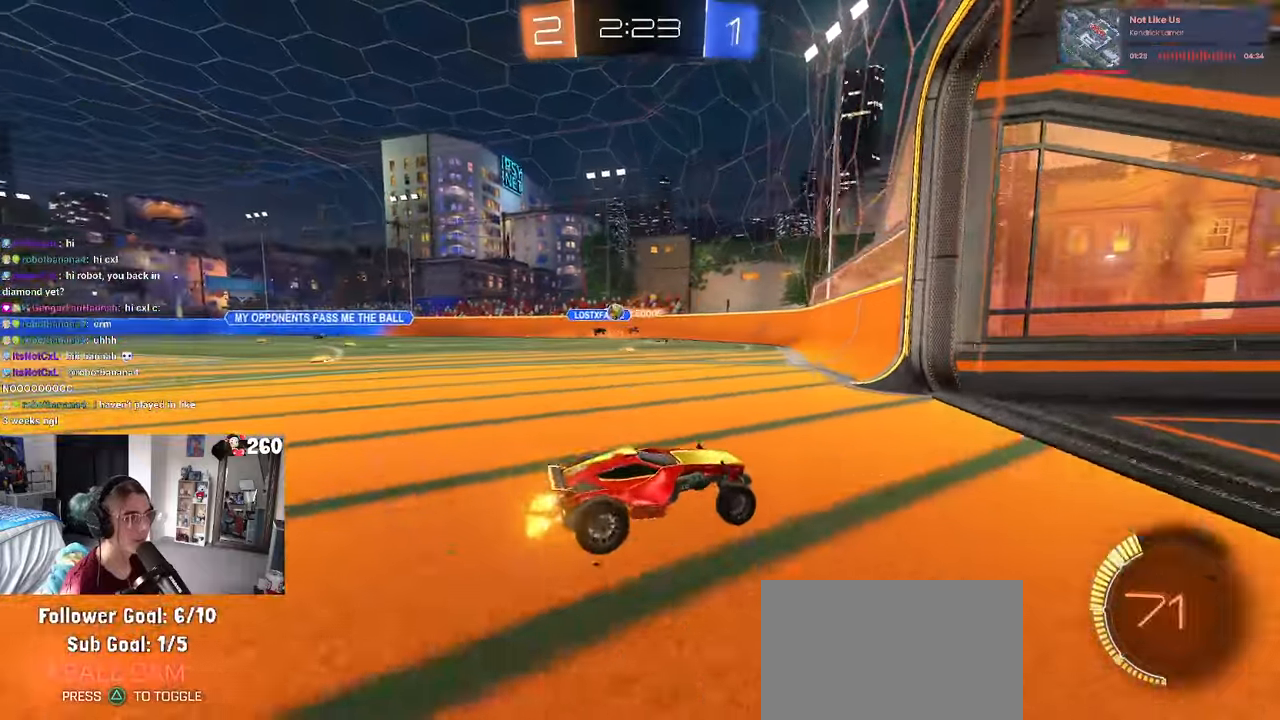
{"buttons": [], "left_stick": "left", "right_stick": "center", "events": []}
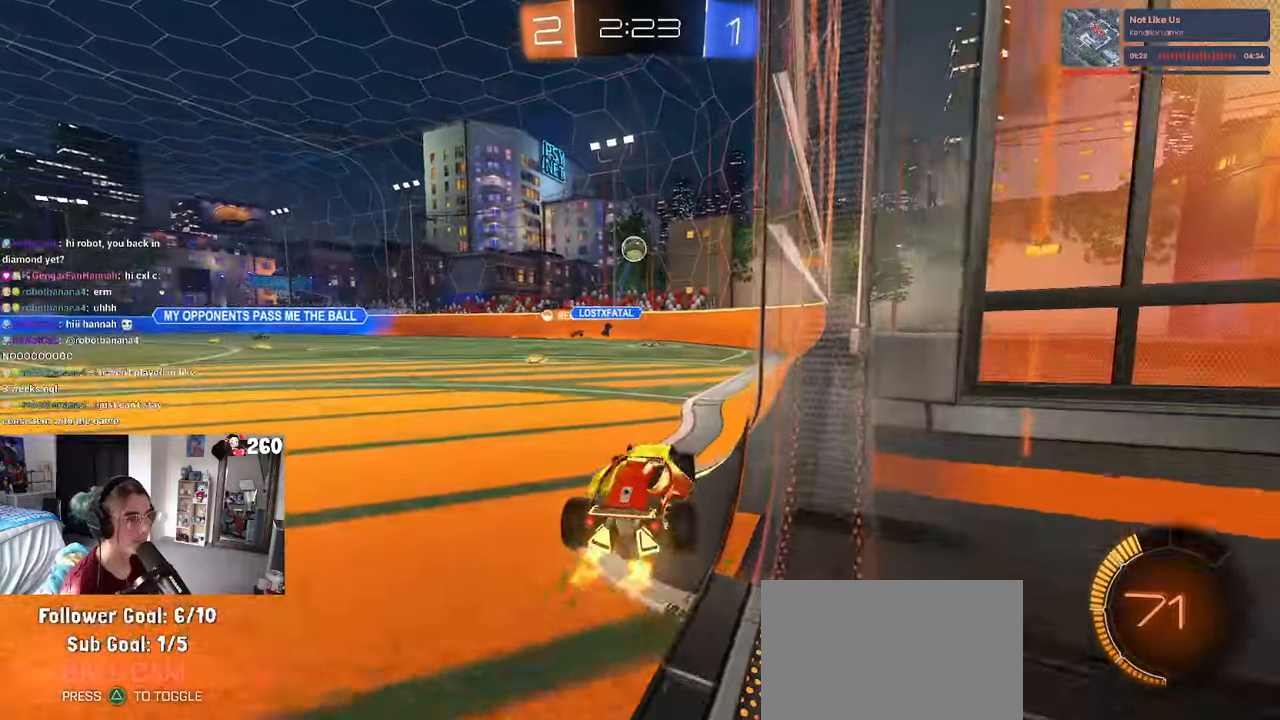
{"buttons": [], "left_stick": "right", "right_stick": "center", "events": [[100, "left_stick", "center"], [133, "L2", "down"], [150, "left_stick", "right"], [316, "SQUARE", "down"], [366, "L2", "up"], [400, "SQUARE", "up"]]}
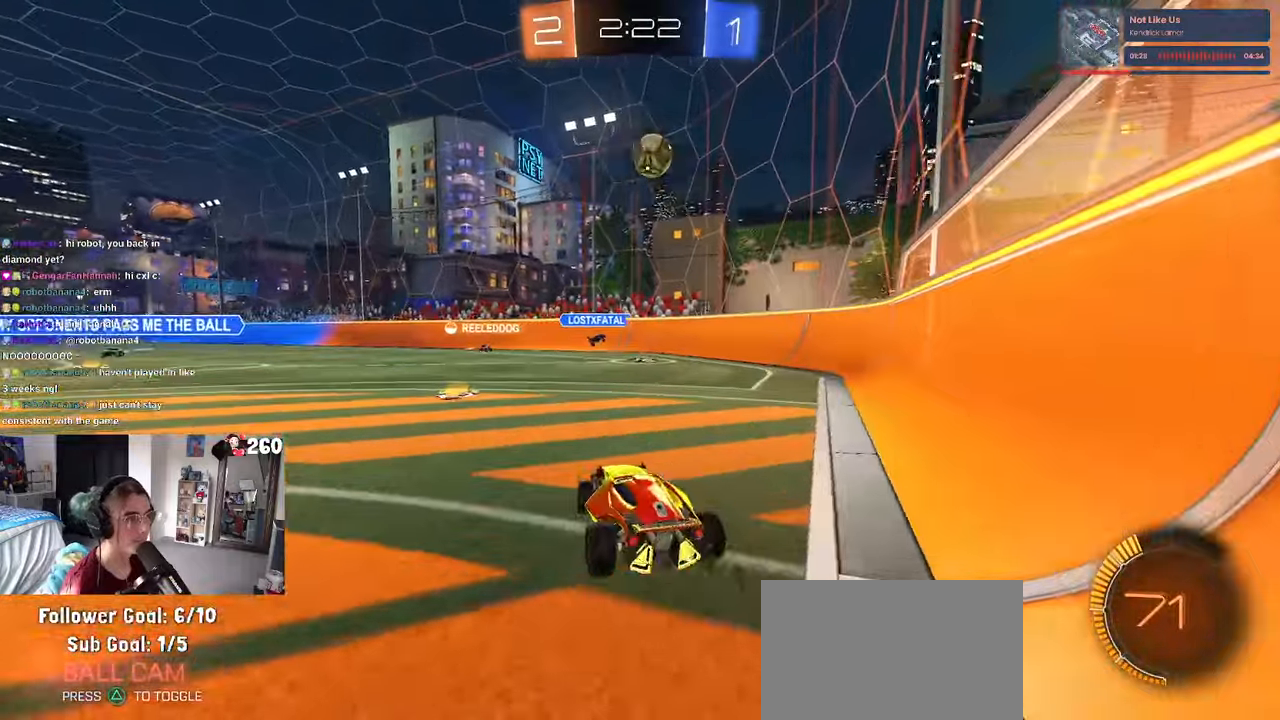
{"buttons": [], "left_stick": "right", "right_stick": "center", "events": [[50, "SQUARE", "down"], [166, "SQUARE", "up"]]}
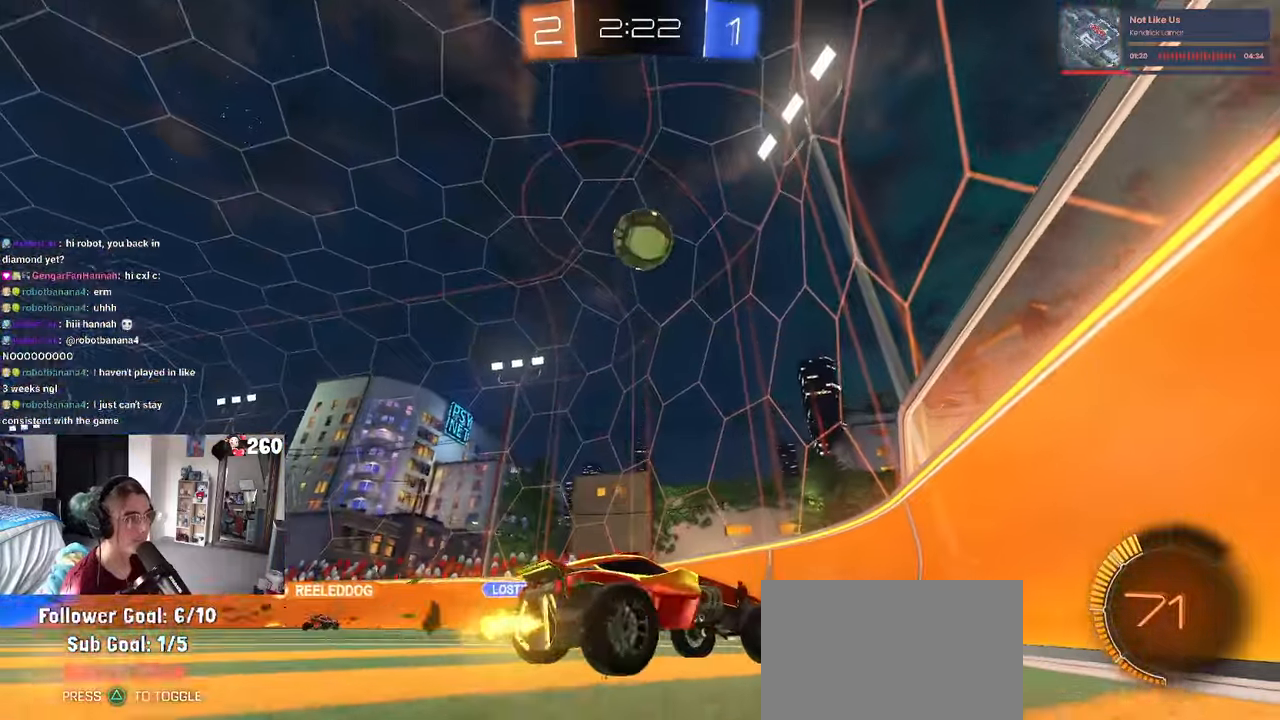
{"buttons": ["R1"], "left_stick": "right", "right_stick": "center", "events": [[33, "R1", "down"]]}
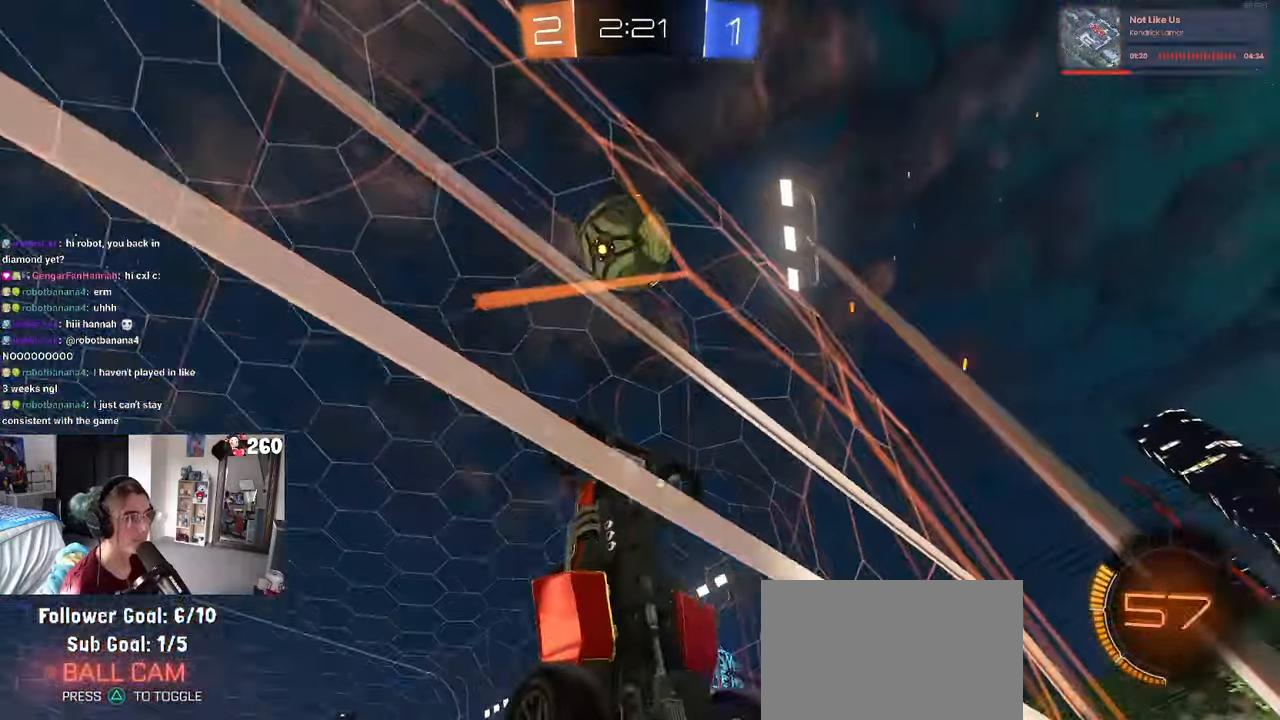
{"buttons": ["CROSS", "R1"], "left_stick": "up-left", "right_stick": "center", "events": [[66, "CROSS", "down"], [116, "left_stick", "down"], [233, "left_stick", "left"], [283, "CROSS", "up"], [283, "left_stick", "up"], [433, "CROSS", "down"], [433, "left_stick", "up-left"]]}
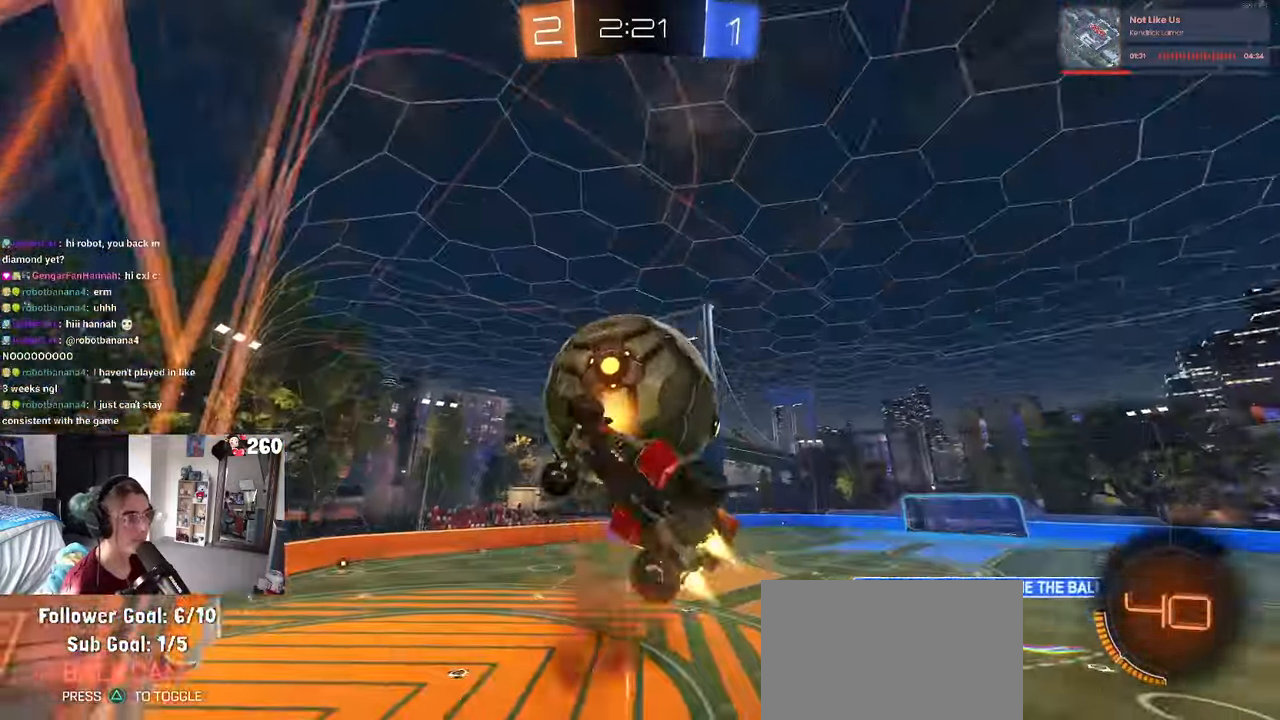
{"buttons": ["R1"], "left_stick": "down", "right_stick": "center", "events": [[50, "CROSS", "up"], [100, "R1", "up"], [100, "left_stick", "down"], [200, "R1", "down"]]}
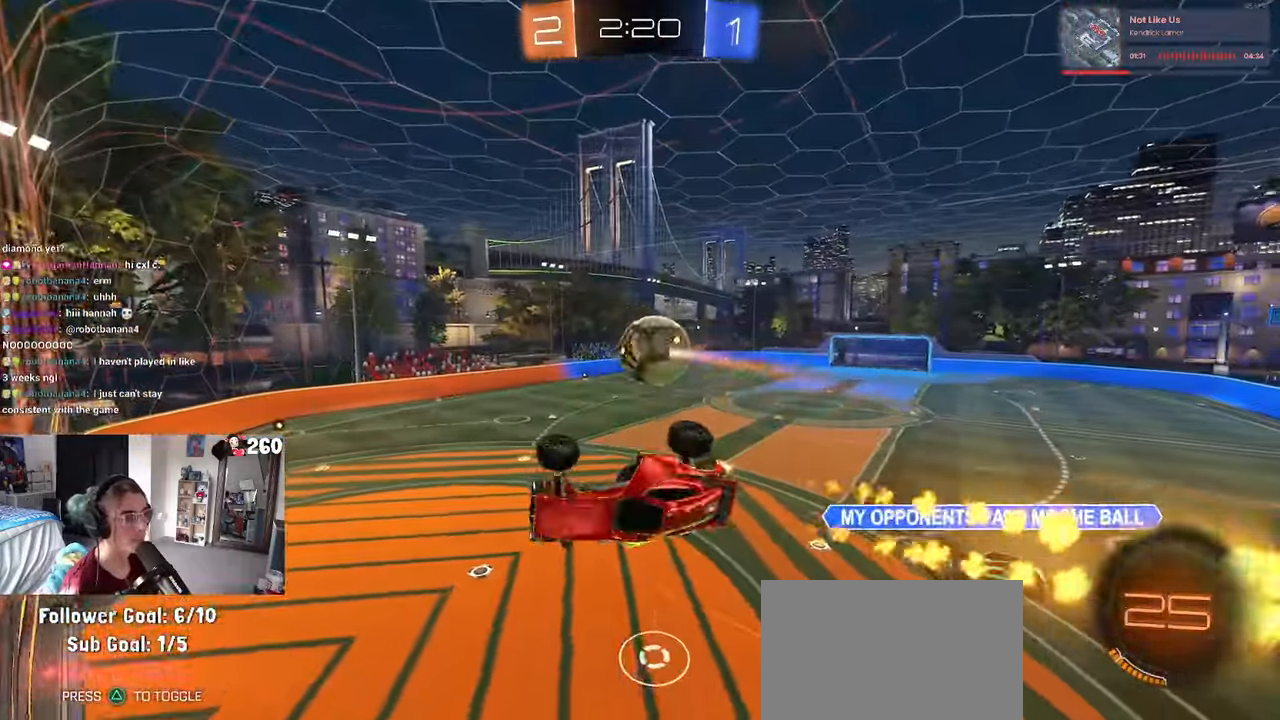
{"buttons": ["TRIANGLE"], "left_stick": "down", "right_stick": "center", "events": [[116, "R1", "up"], [200, "L1", "down"], [366, "TRIANGLE", "down"], [483, "L1", "up"]]}
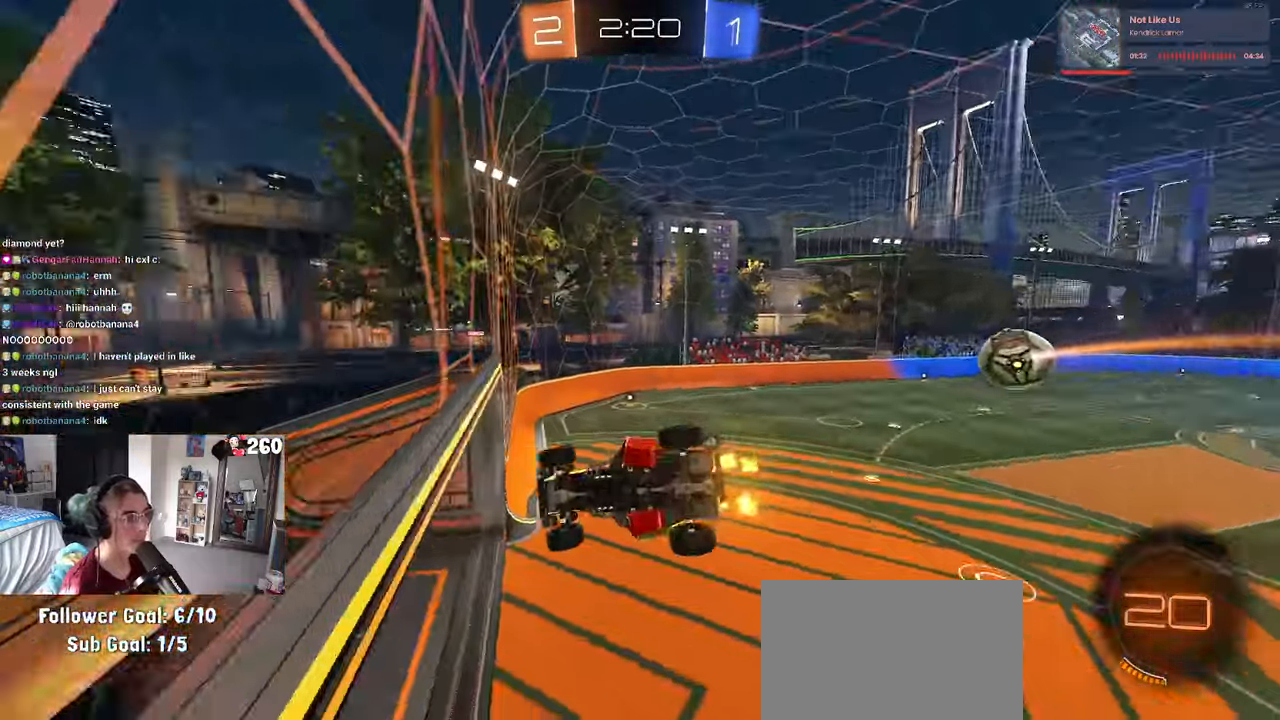
{"buttons": ["R1"], "left_stick": "center", "right_stick": "center", "events": [[16, "TRIANGLE", "up"], [16, "left_stick", "down-right"], [133, "L2", "down"], [183, "L2", "up"], [233, "R1", "down"], [233, "left_stick", "center"]]}
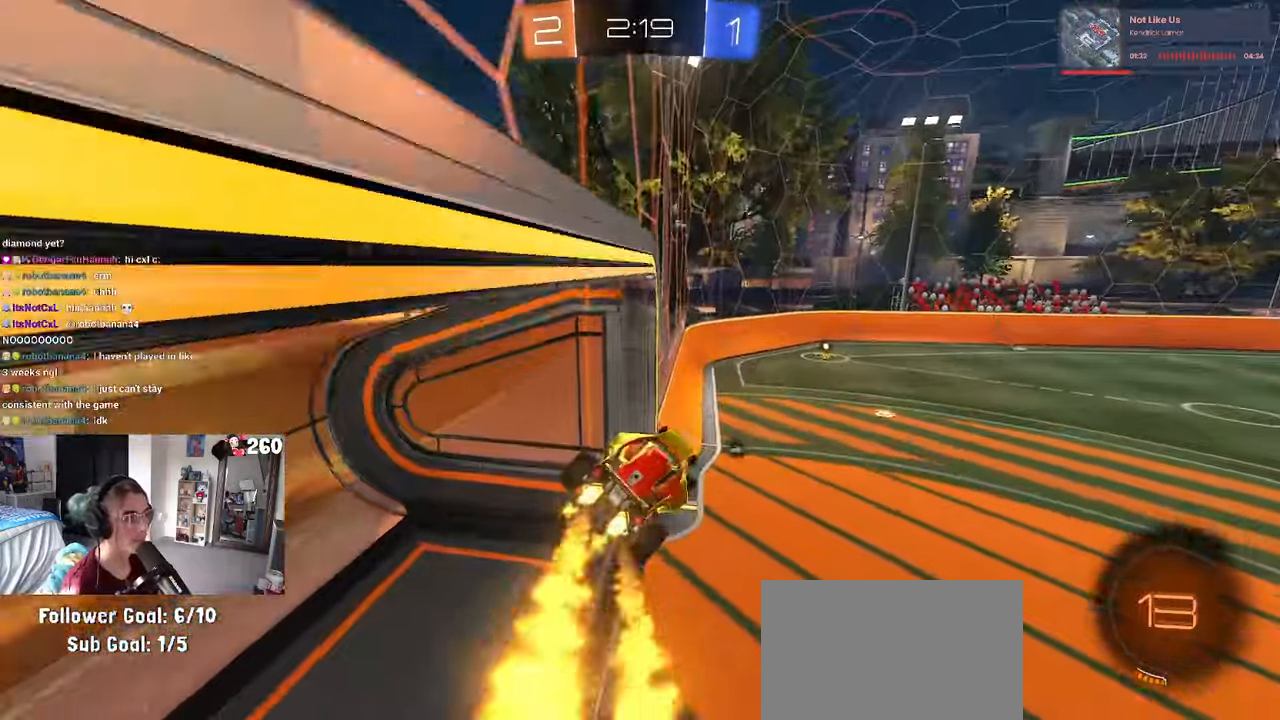
{"buttons": [], "left_stick": "center", "right_stick": "center", "events": [[66, "TRIANGLE", "down"], [166, "left_stick", "up-right"], [183, "TRIANGLE", "up"], [283, "R1", "up"], [350, "left_stick", "center"]]}
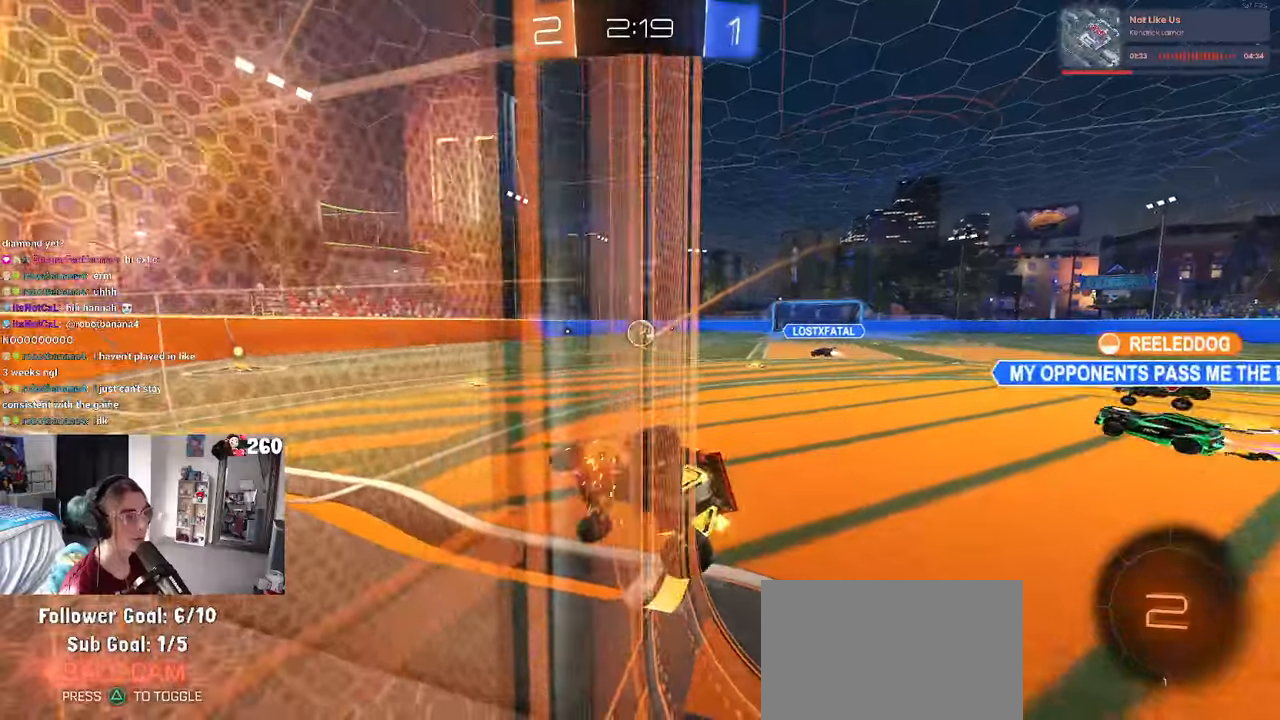
{"buttons": [], "left_stick": "right", "right_stick": "center", "events": [[367, "left_stick", "right"]]}
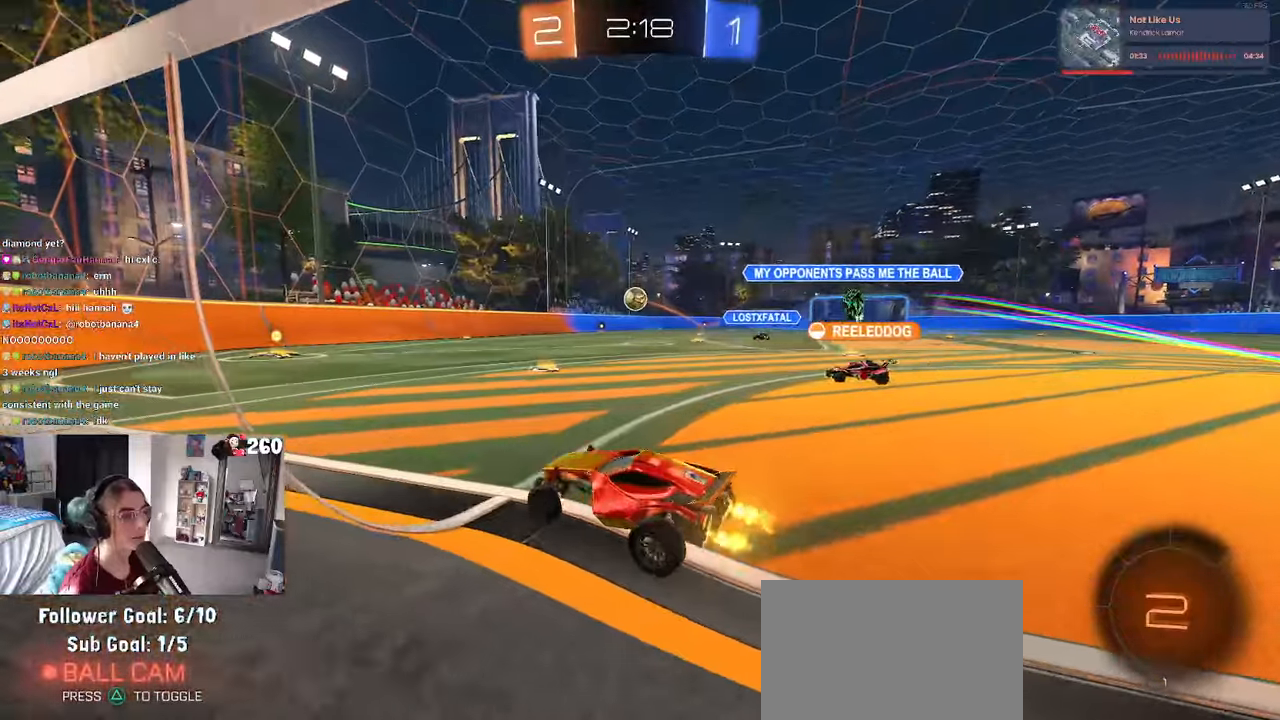
{"buttons": [], "left_stick": "center", "right_stick": "center", "events": [[300, "left_stick", "center"]]}
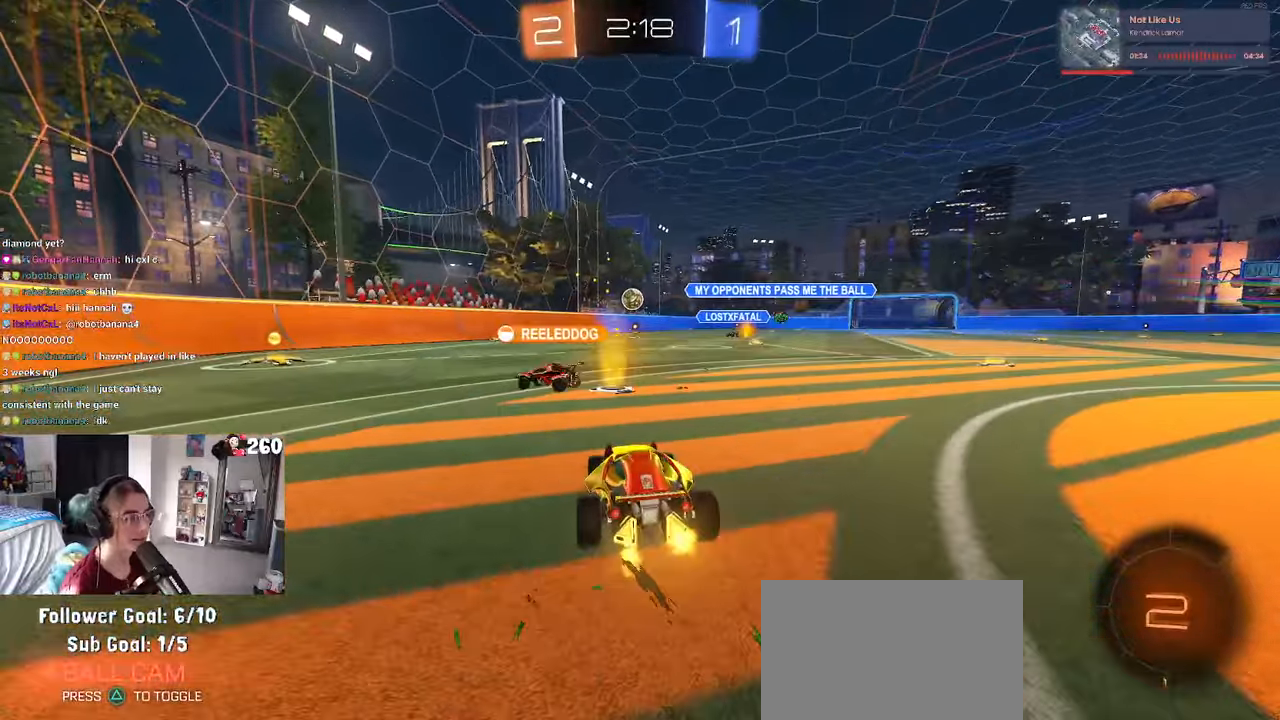
{"buttons": [], "left_stick": "right", "right_stick": "center", "events": [[50, "left_stick", "right"]]}
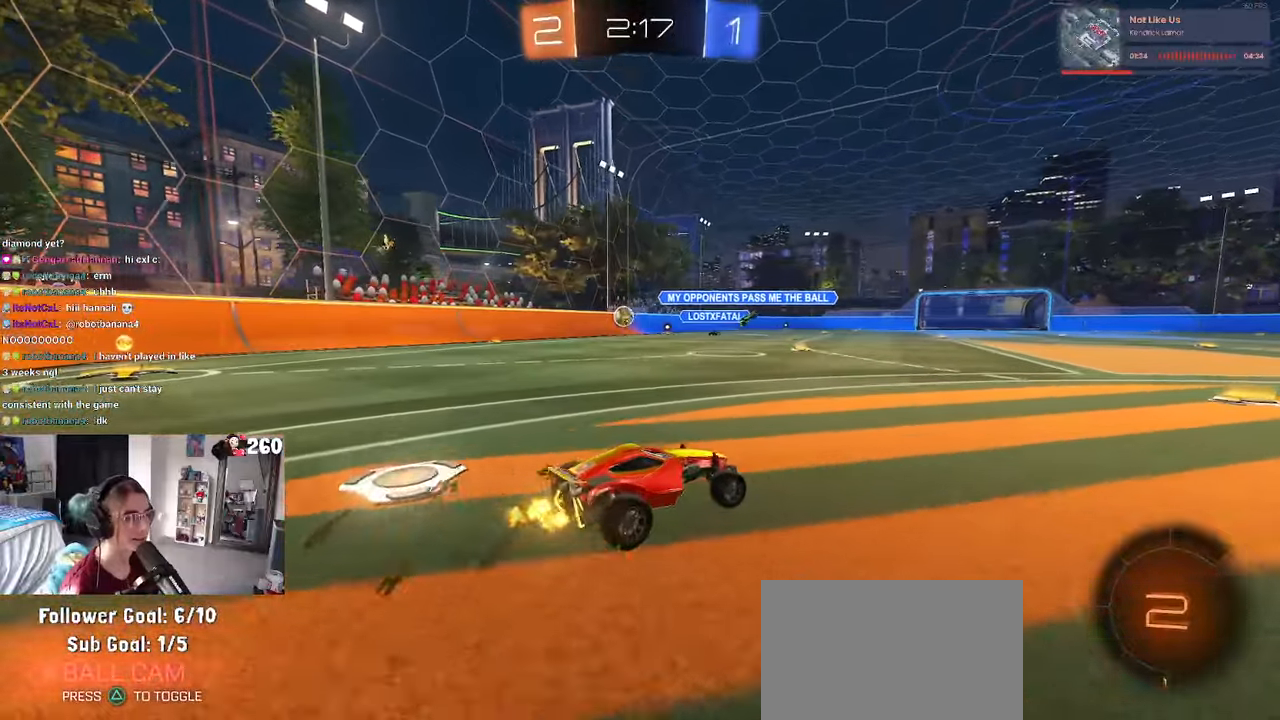
{"buttons": [], "left_stick": "center", "right_stick": "center", "events": [[133, "left_stick", "center"], [400, "left_stick", "left"], [500, "left_stick", "center"]]}
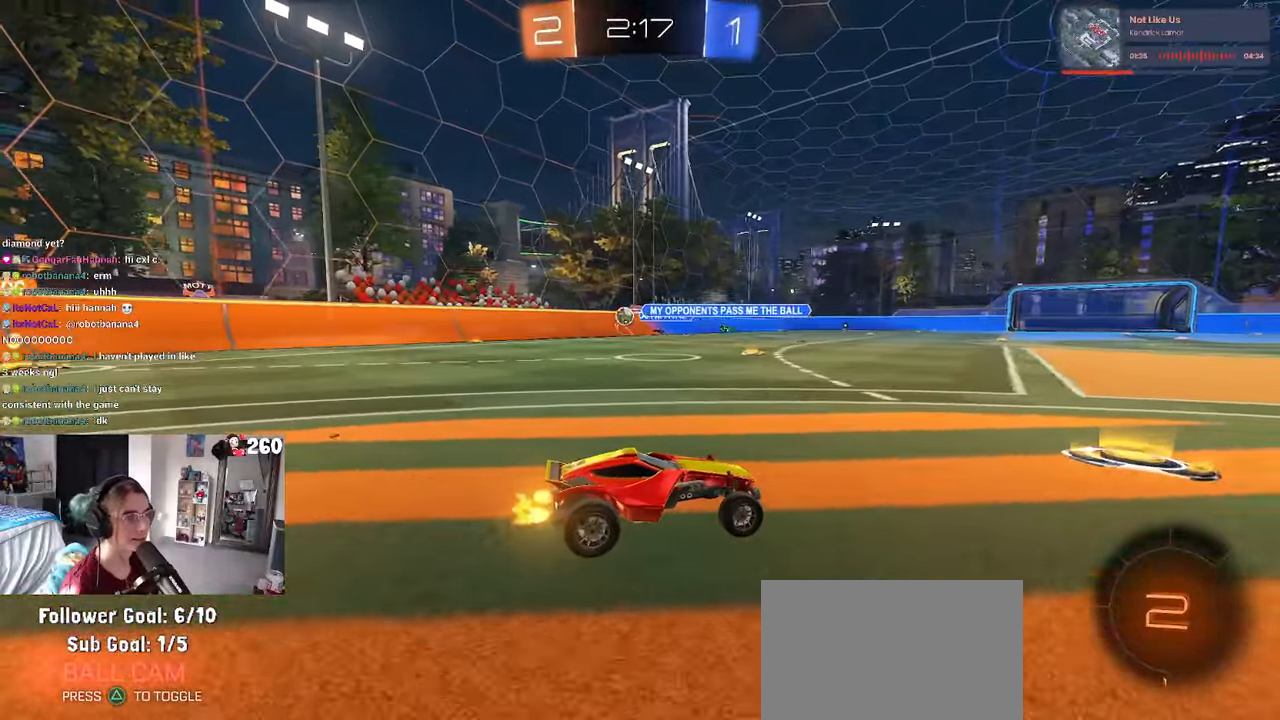
{"buttons": [], "left_stick": "left", "right_stick": "center", "events": [[117, "left_stick", "left"], [250, "SQUARE", "down"], [350, "SQUARE", "up"]]}
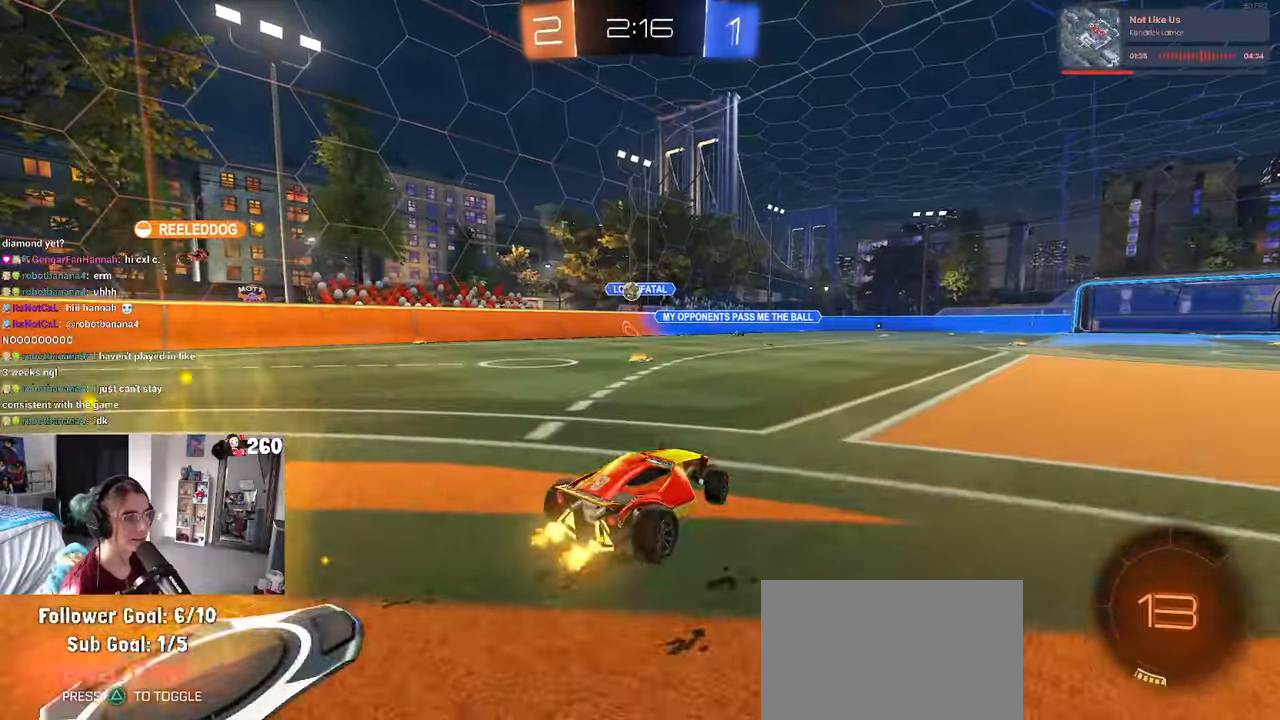
{"buttons": [], "left_stick": "left", "right_stick": "center", "events": []}